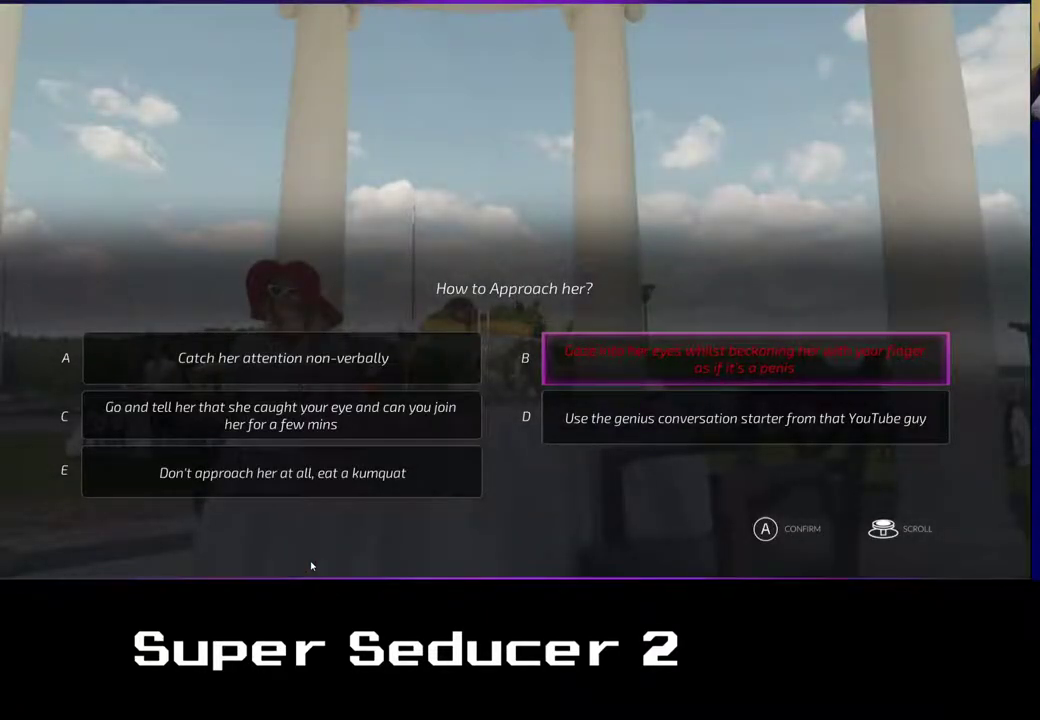
Gameplay with a controller (Xbox layout); each line is a JSON object with the inputs held at the frame after it. "events" lists button and stick changes between this image and that frame as [ms after this image, input, new state], when the widget could be followed in between. Not read: right_stick.
{"buttons": [], "left_stick": "center", "events": [[200, "left_stick", "down"], [367, "left_stick", "center"]]}
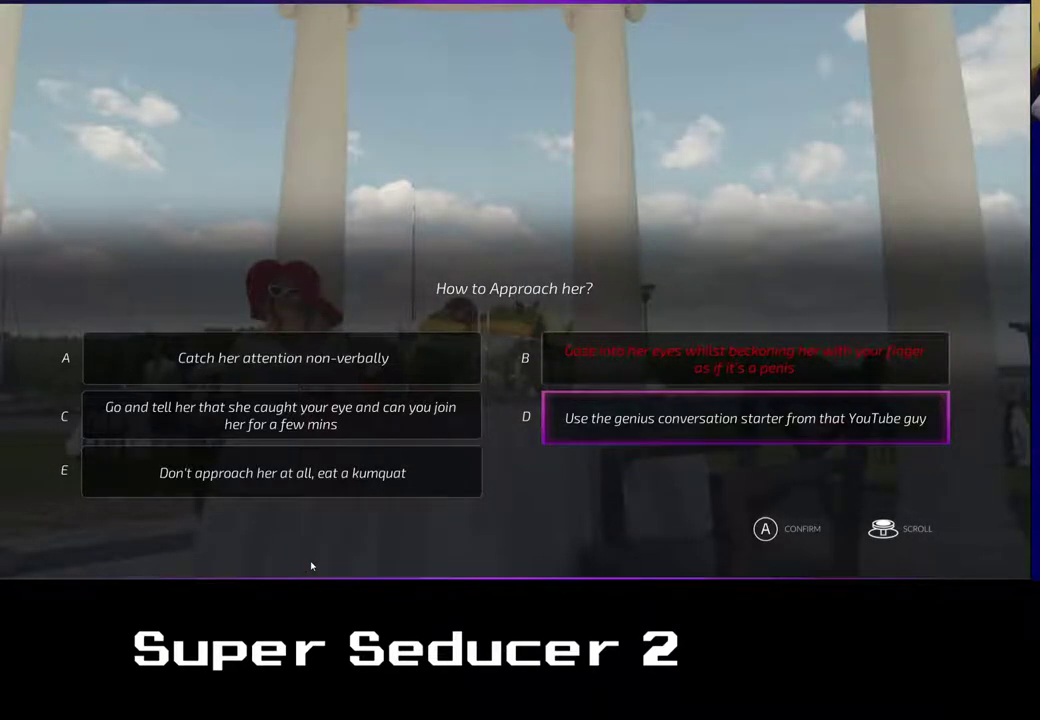
{"buttons": [], "left_stick": "left", "events": [[400, "left_stick", "left"]]}
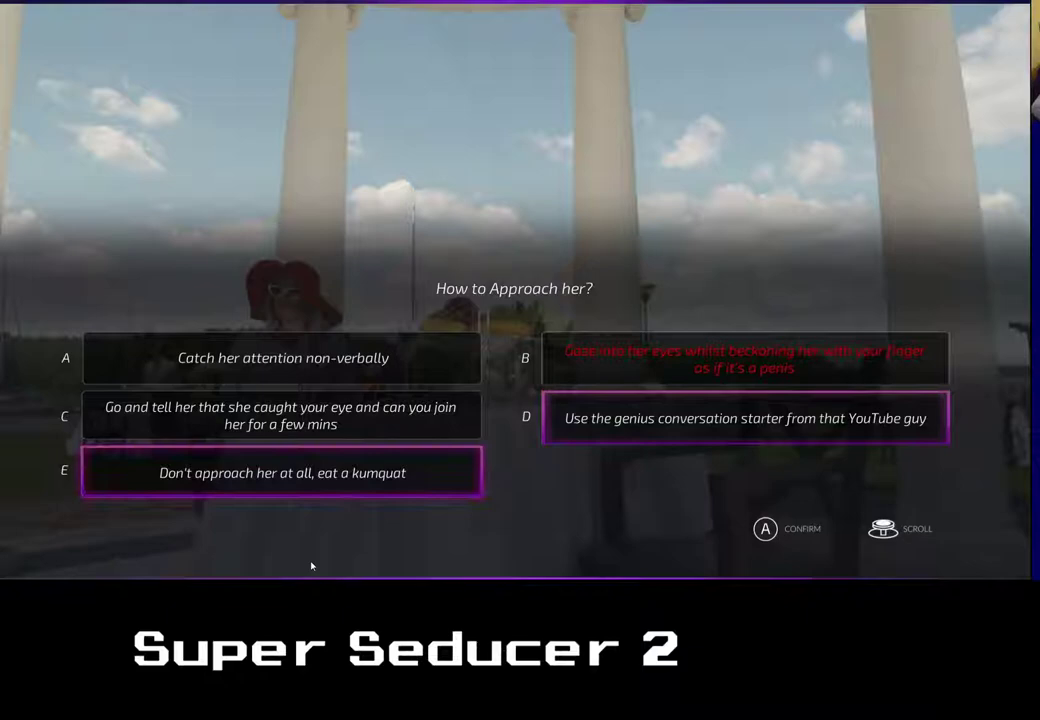
{"buttons": [], "left_stick": "center", "events": [[67, "left_stick", "center"]]}
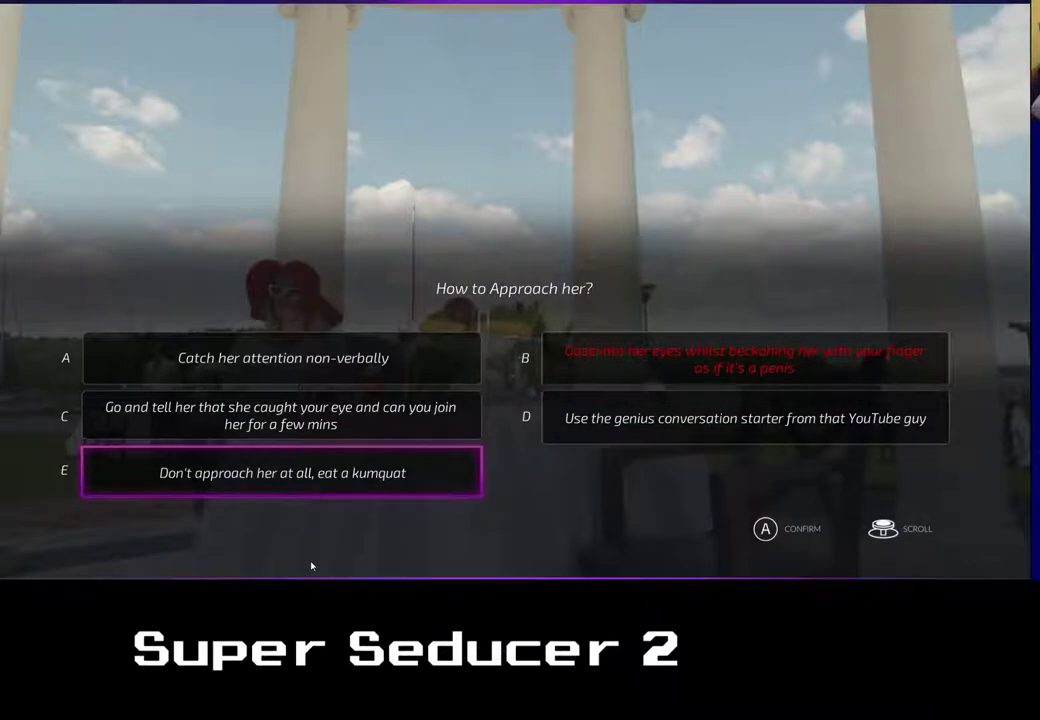
{"buttons": [], "left_stick": "center", "events": [[83, "left_stick", "up"], [250, "left_stick", "center"]]}
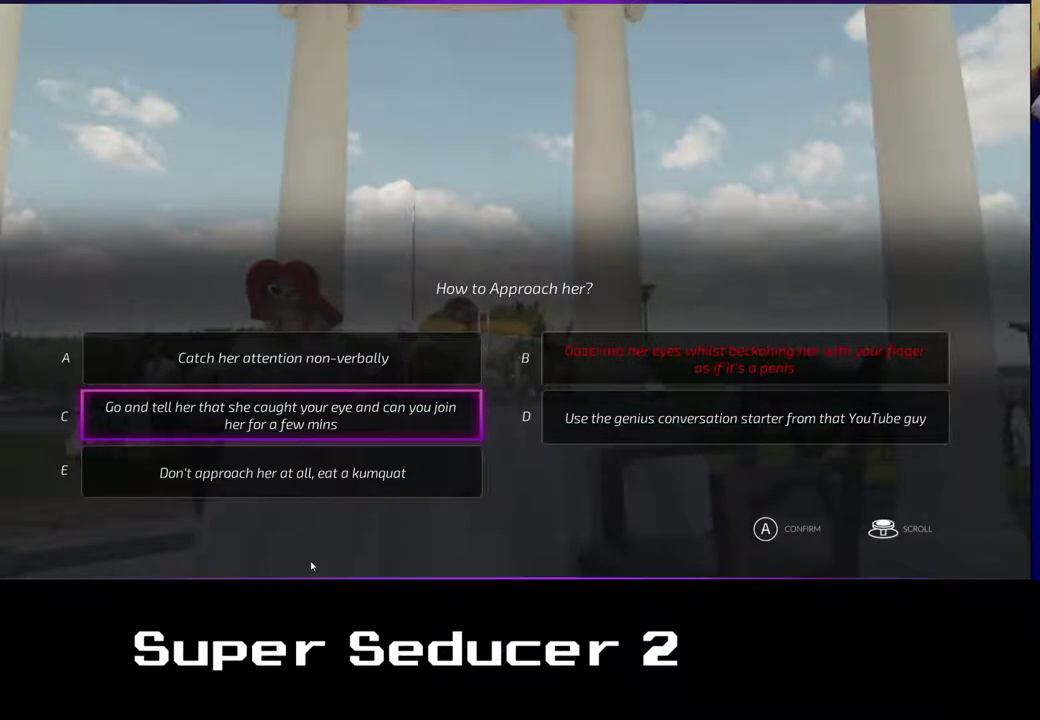
{"buttons": [], "left_stick": "center", "events": []}
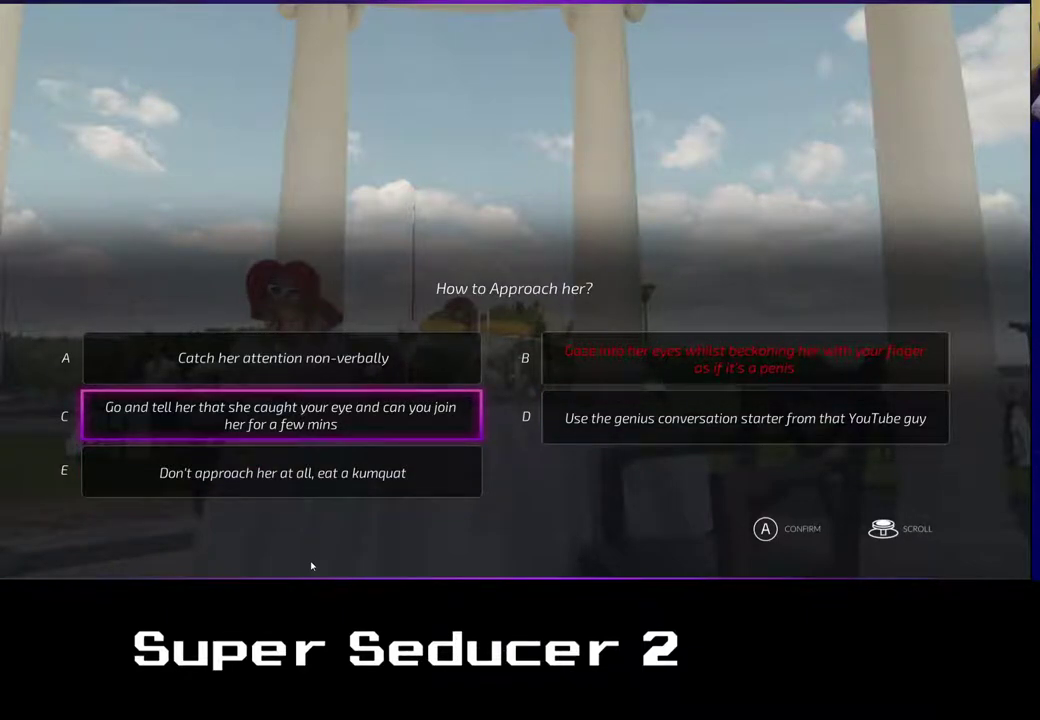
{"buttons": [], "left_stick": "center", "events": [[83, "left_stick", "right"], [217, "left_stick", "center"]]}
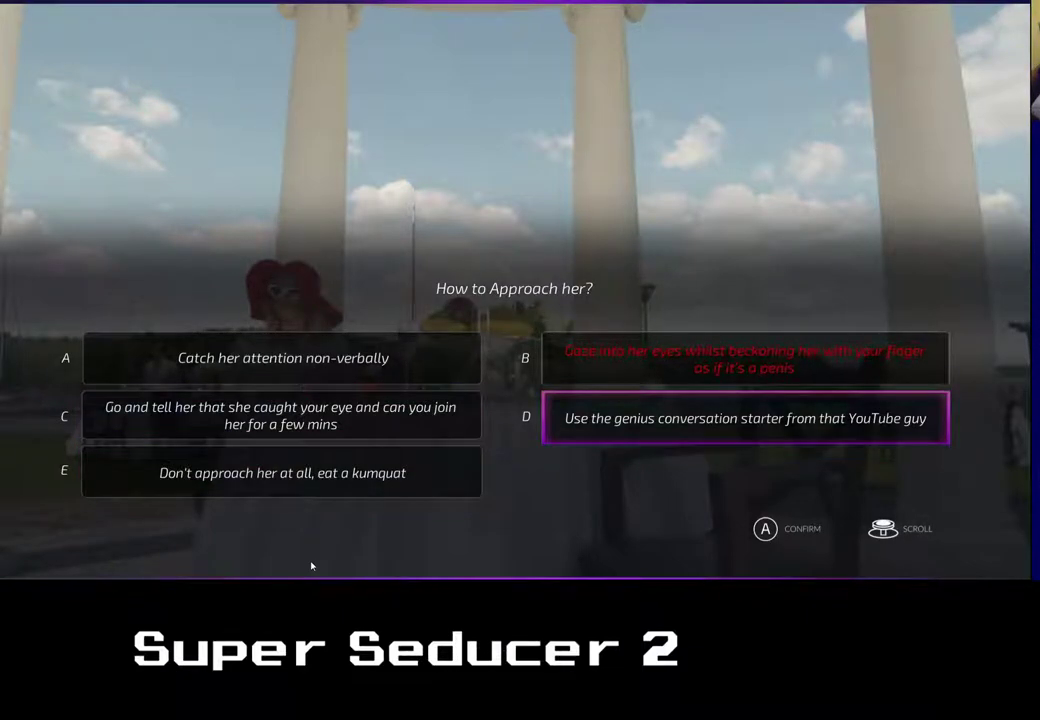
{"buttons": [], "left_stick": "center", "events": []}
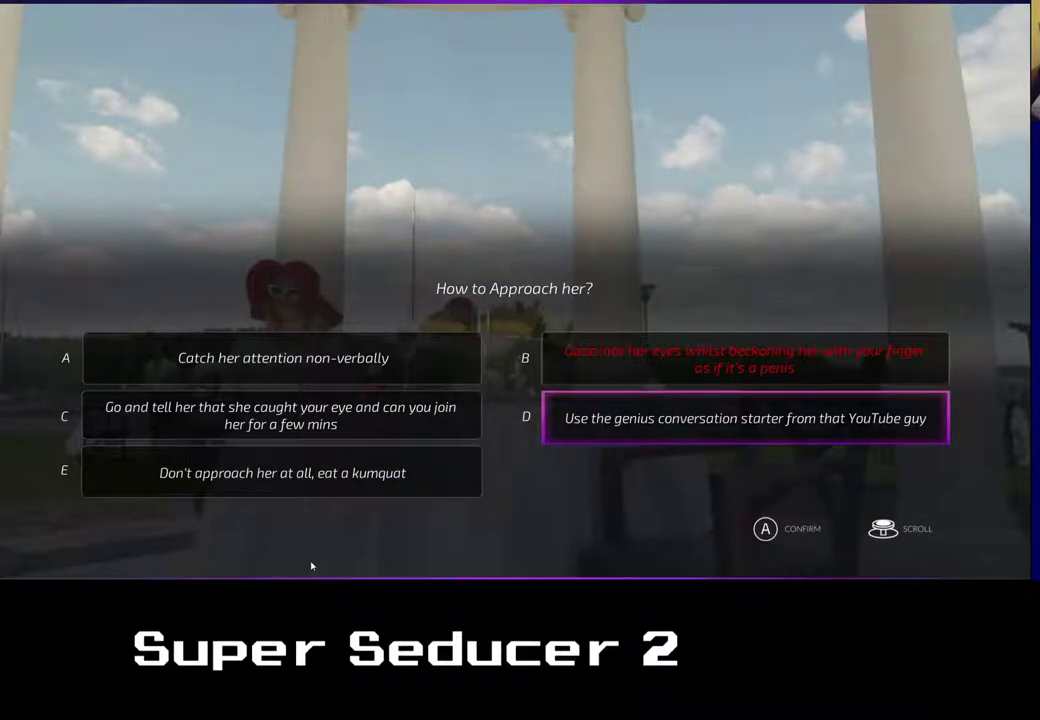
{"buttons": [], "left_stick": "center", "events": []}
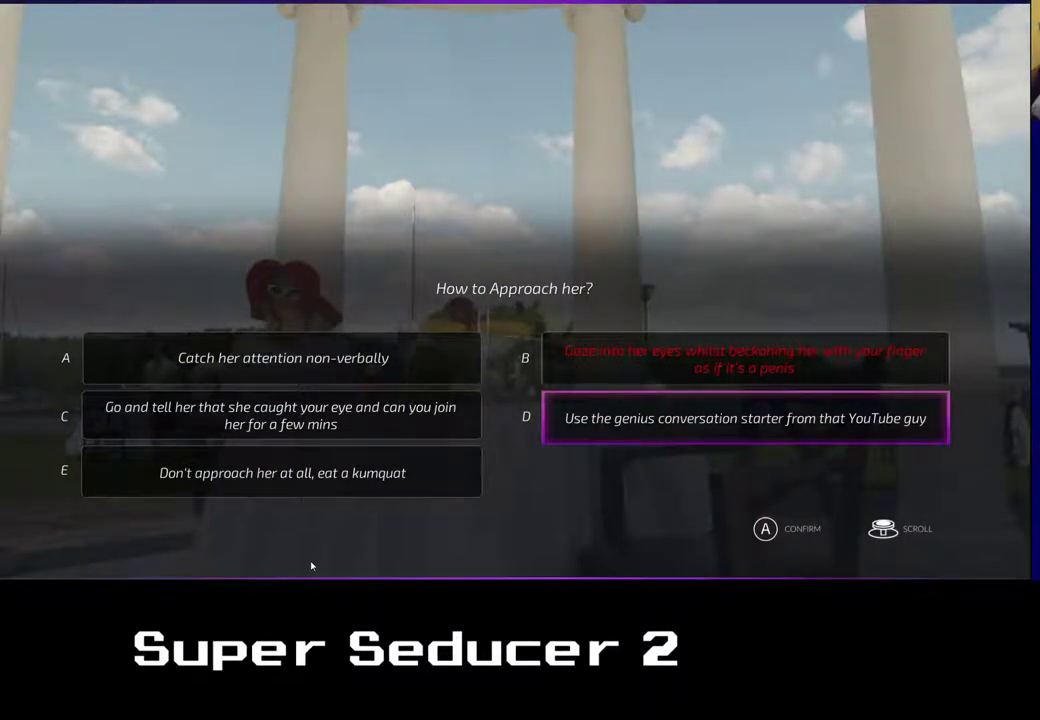
{"buttons": [], "left_stick": "center", "events": []}
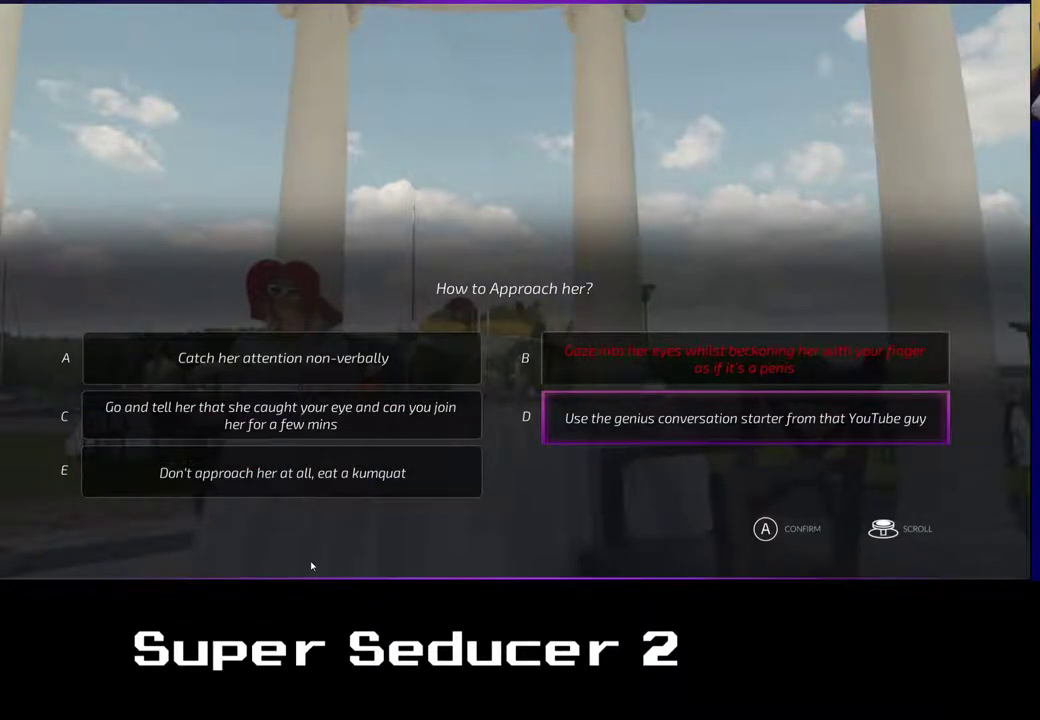
{"buttons": [], "left_stick": "left", "events": [[467, "left_stick", "left"]]}
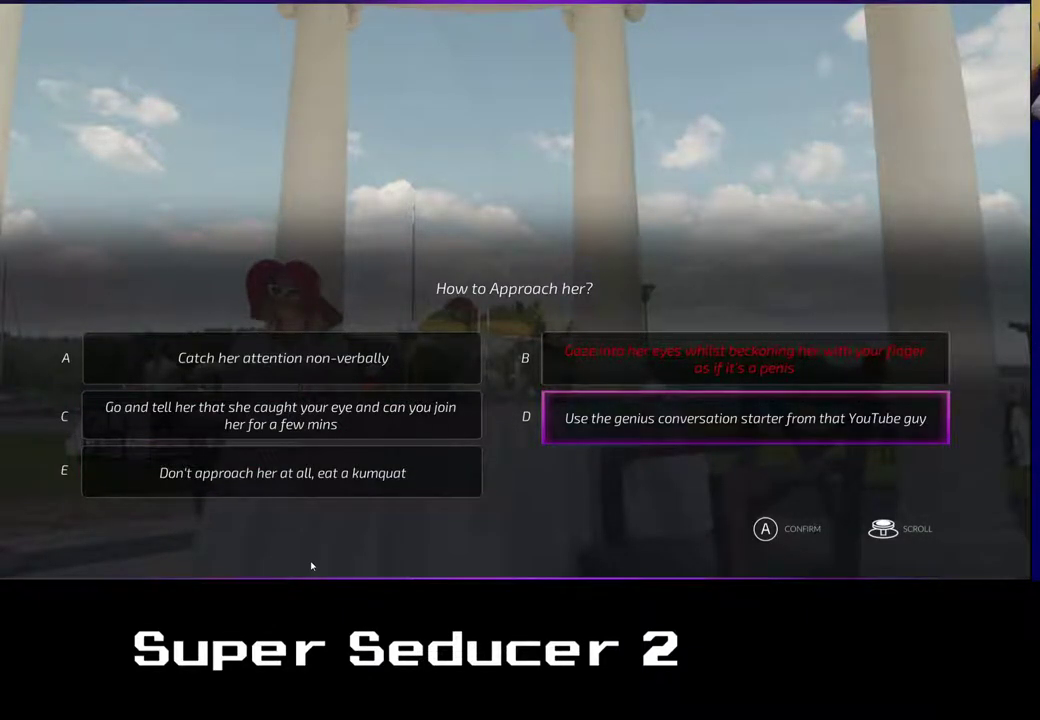
{"buttons": [], "left_stick": "center", "events": [[167, "left_stick", "center"]]}
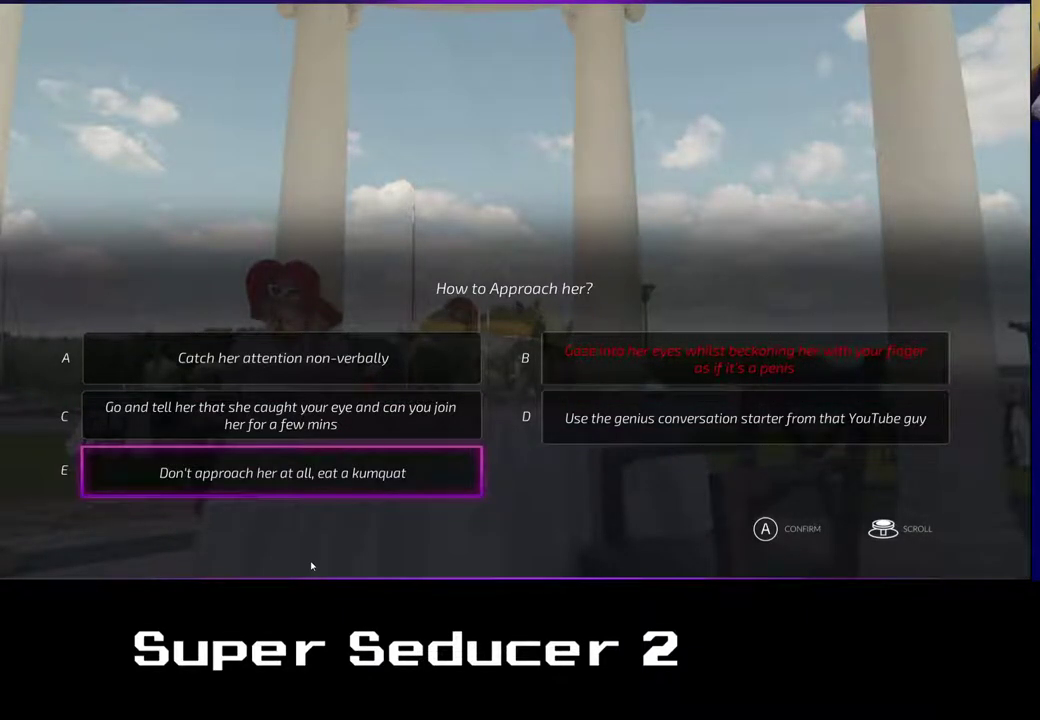
{"buttons": [], "left_stick": "center", "events": [[100, "left_stick", "up"], [267, "left_stick", "center"]]}